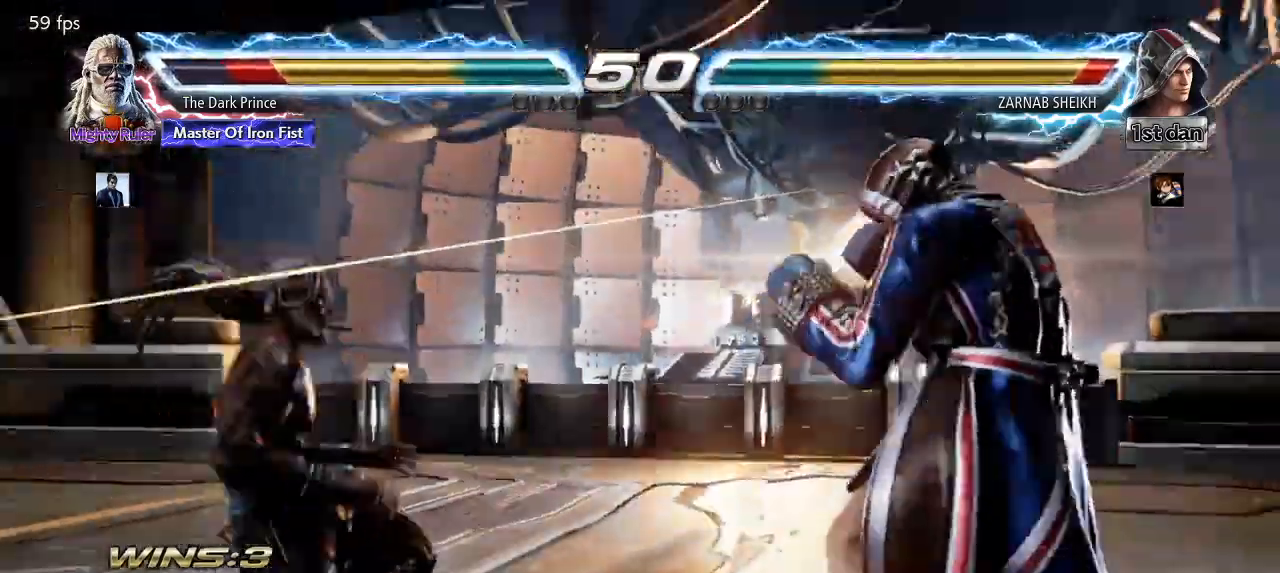
Gameplay with a controller (arcade stick); each line is a JSON object with the inputs held at the frame after it. "events" lists button and stick changes between this image and that frame as [ms after this image, input, new state], when the widget could be followed in between. Not read: L3 R3.
{"buttons": [], "left_stick": "center", "events": []}
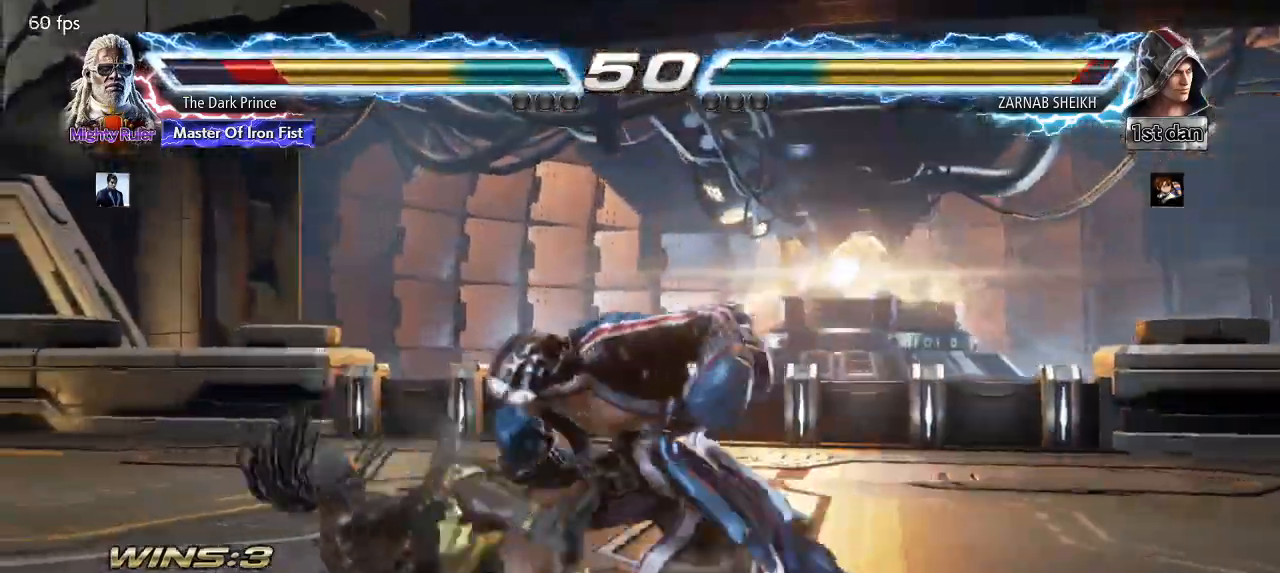
{"buttons": [], "left_stick": "center", "events": []}
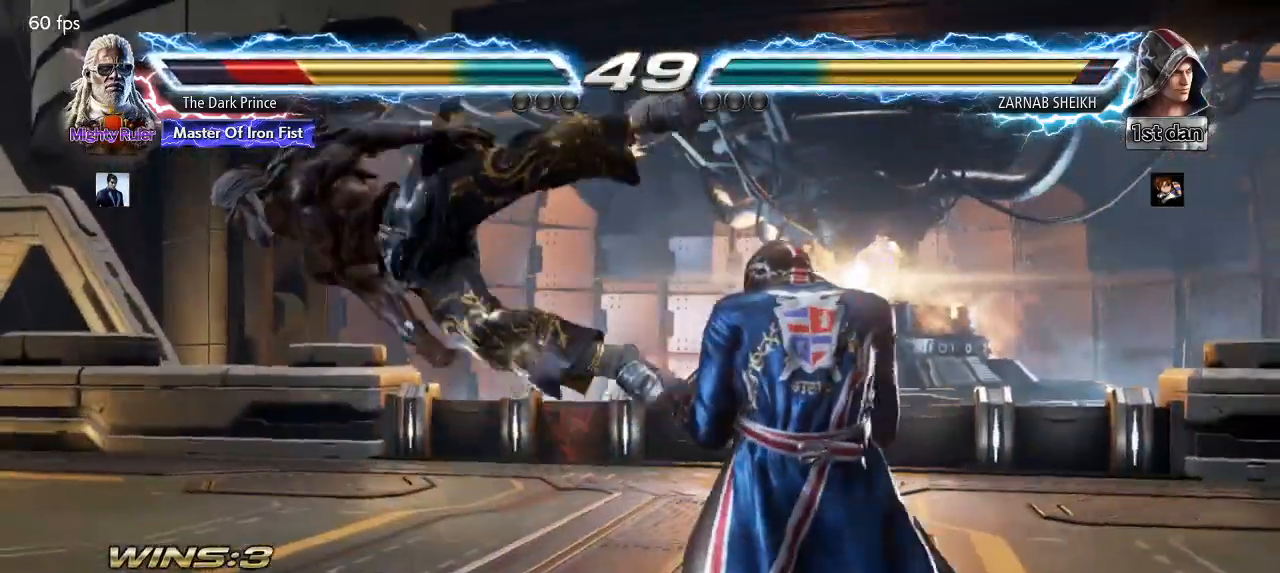
{"buttons": [], "left_stick": "center", "events": []}
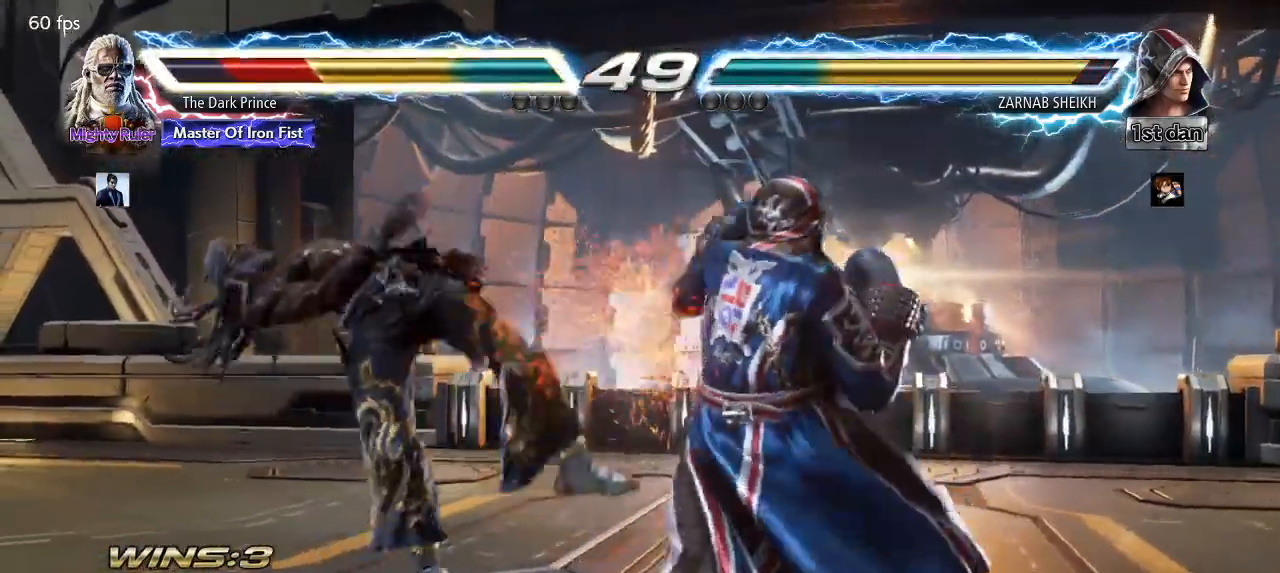
{"buttons": [], "left_stick": "center", "events": []}
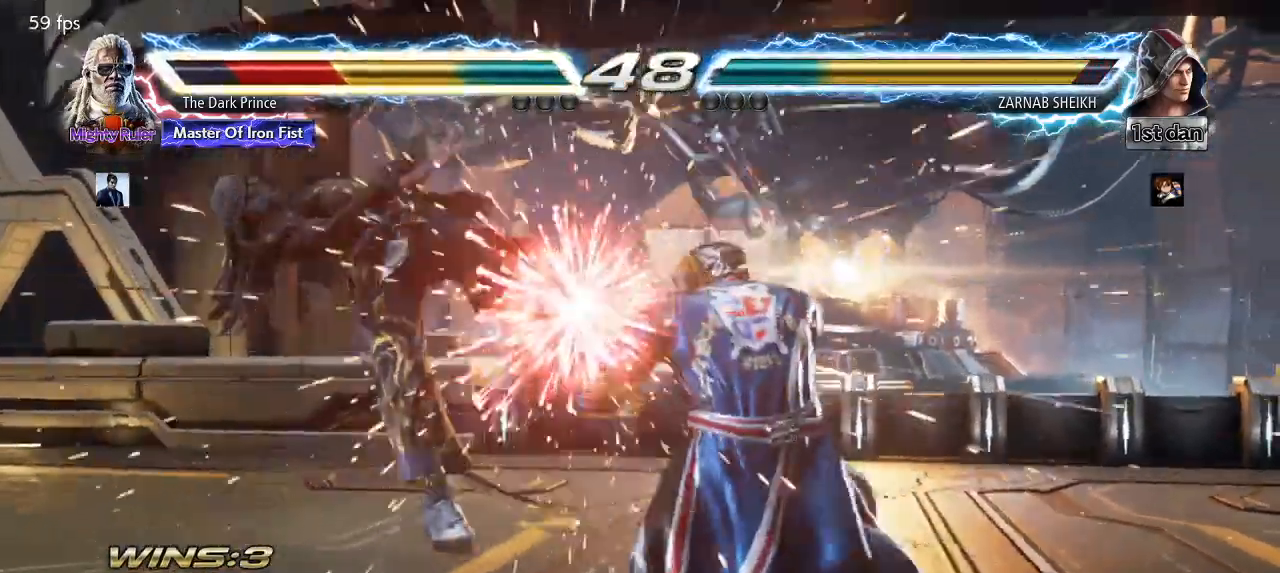
{"buttons": [], "left_stick": "center", "events": []}
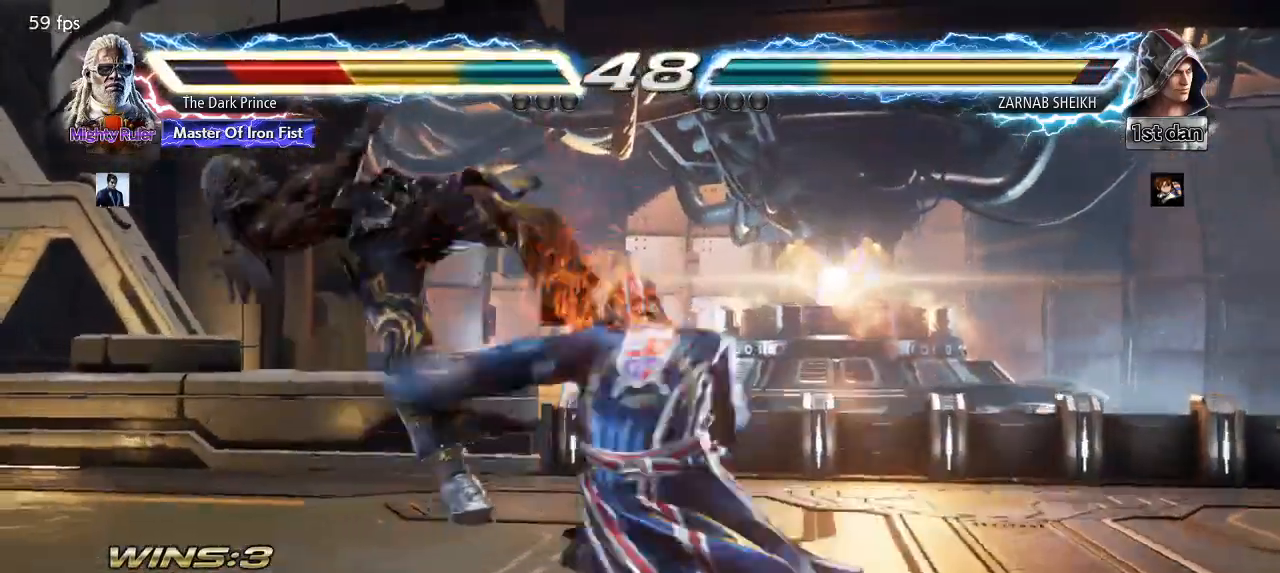
{"buttons": [], "left_stick": "center", "events": []}
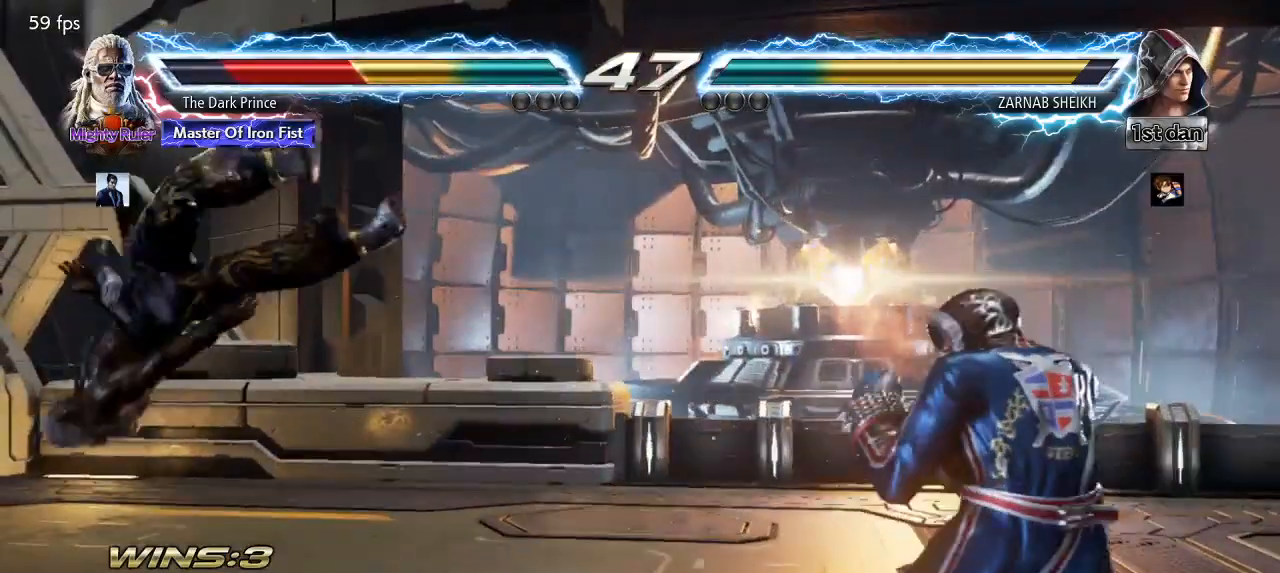
{"buttons": ["R1"], "left_stick": "center"}
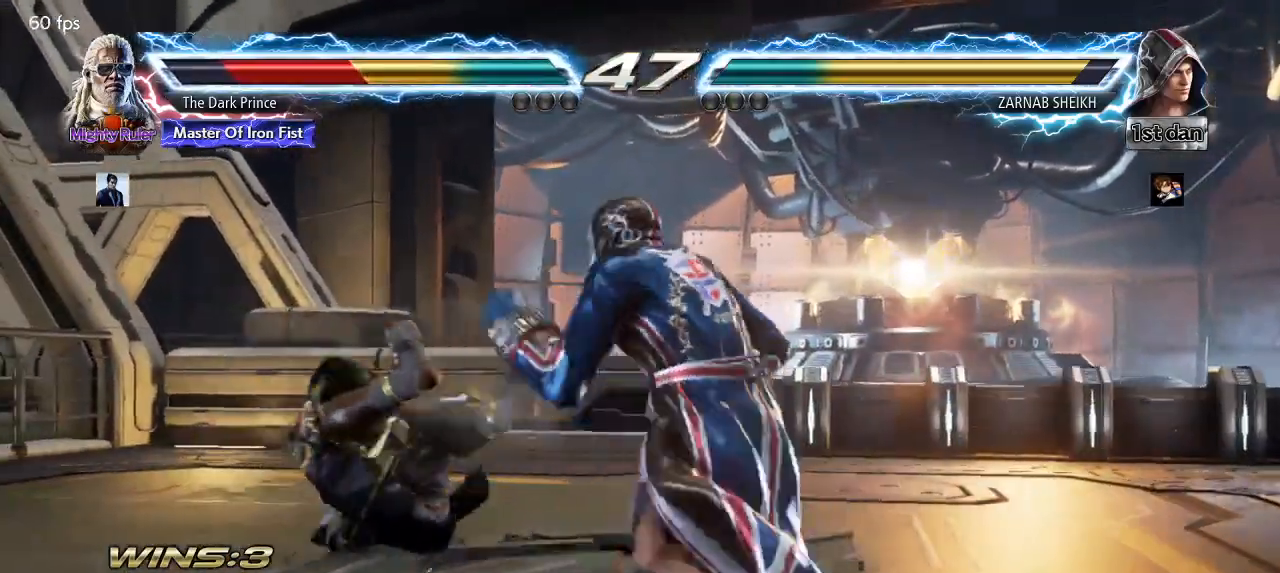
{"buttons": [], "left_stick": "center", "events": [[50, "R1", "up"], [67, "TRIANGLE", "down"], [133, "R1", "down"], [150, "TRIANGLE", "up"], [217, "R1", "up"], [233, "TRIANGLE", "down"], [300, "R1", "down"], [317, "TRIANGLE", "up"], [367, "R1", "up"]]}
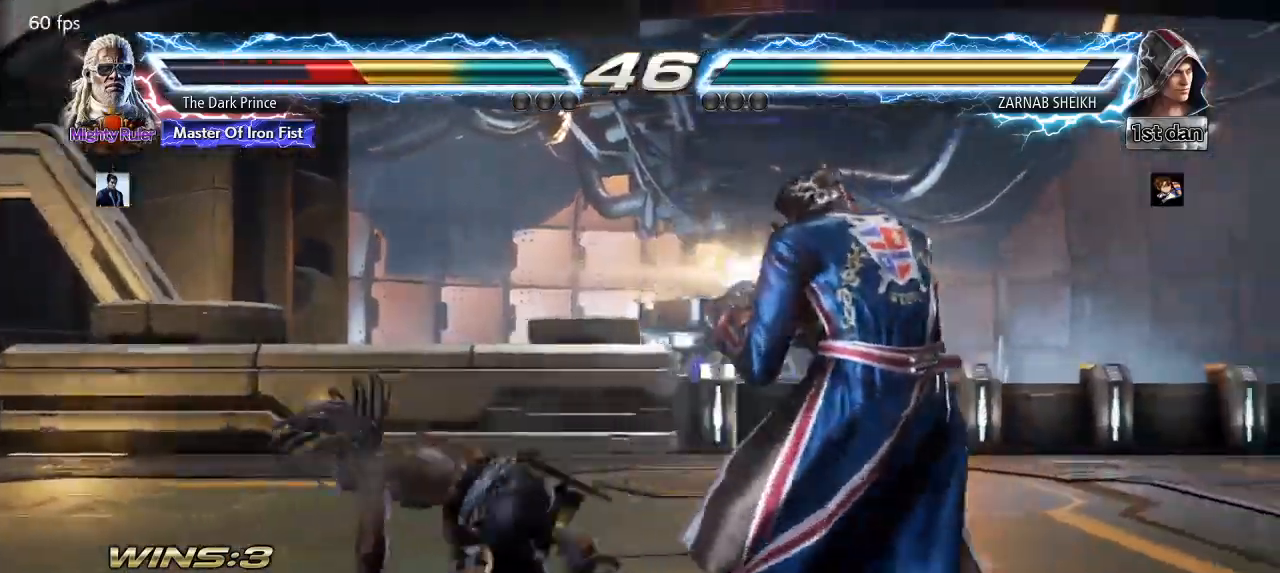
{"buttons": [], "left_stick": "left", "events": [[200, "left_stick", "left"], [300, "left_stick", "center"], [367, "left_stick", "left"]]}
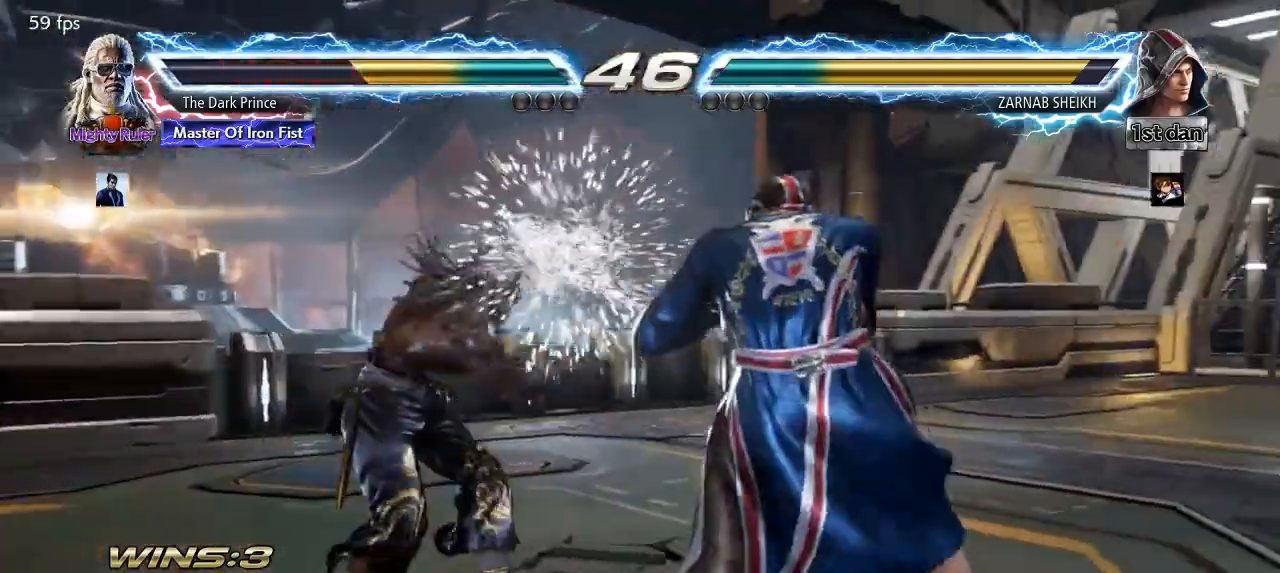
{"buttons": [], "left_stick": "left", "events": [[50, "left_stick", "center"], [117, "TRIANGLE", "down"], [217, "TRIANGLE", "up"], [383, "left_stick", "left"]]}
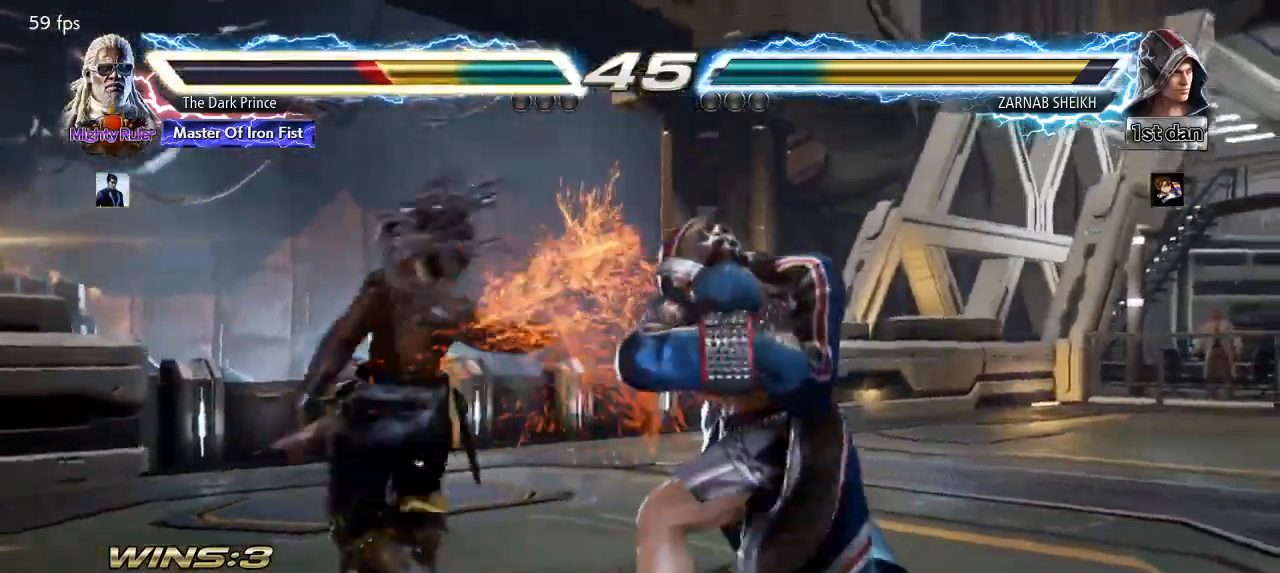
{"buttons": [], "left_stick": "down-left", "events": [[383, "left_stick", "down-left"]]}
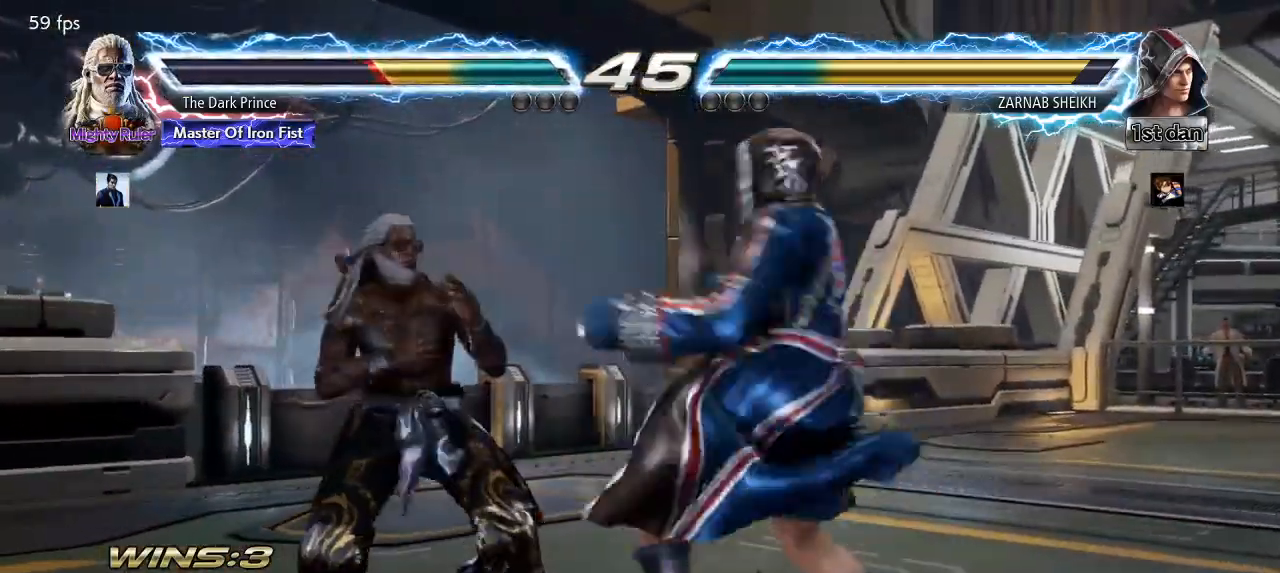
{"buttons": ["R1"], "left_stick": "center", "events": [[433, "left_stick", "center"], [450, "R1", "down"]]}
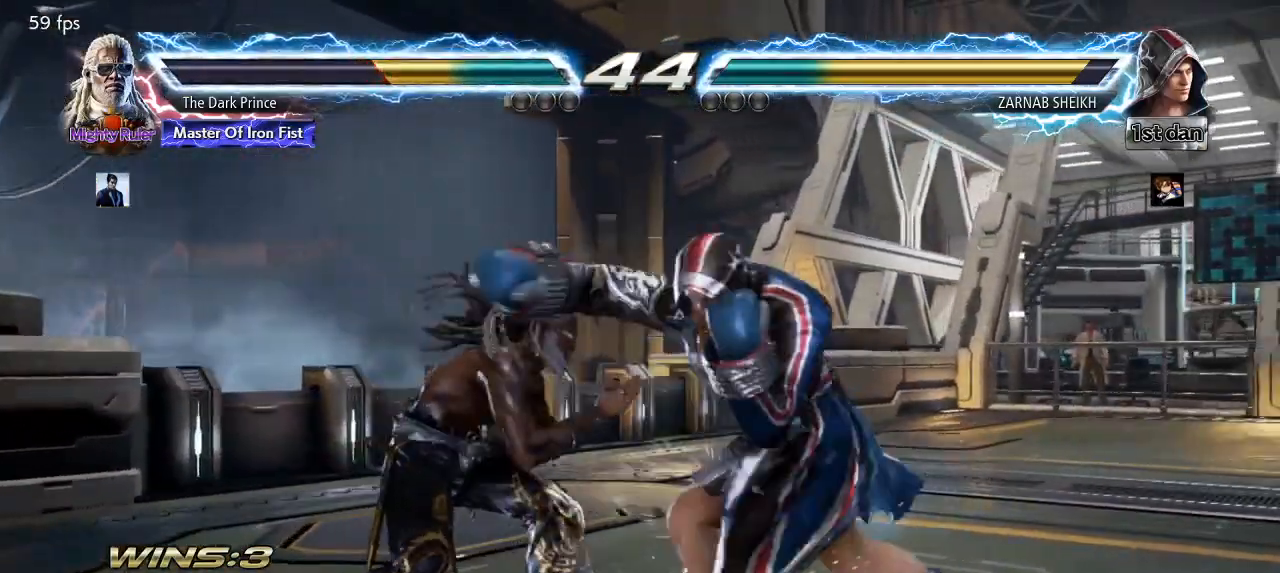
{"buttons": [], "left_stick": "center", "events": [[17, "R1", "up"]]}
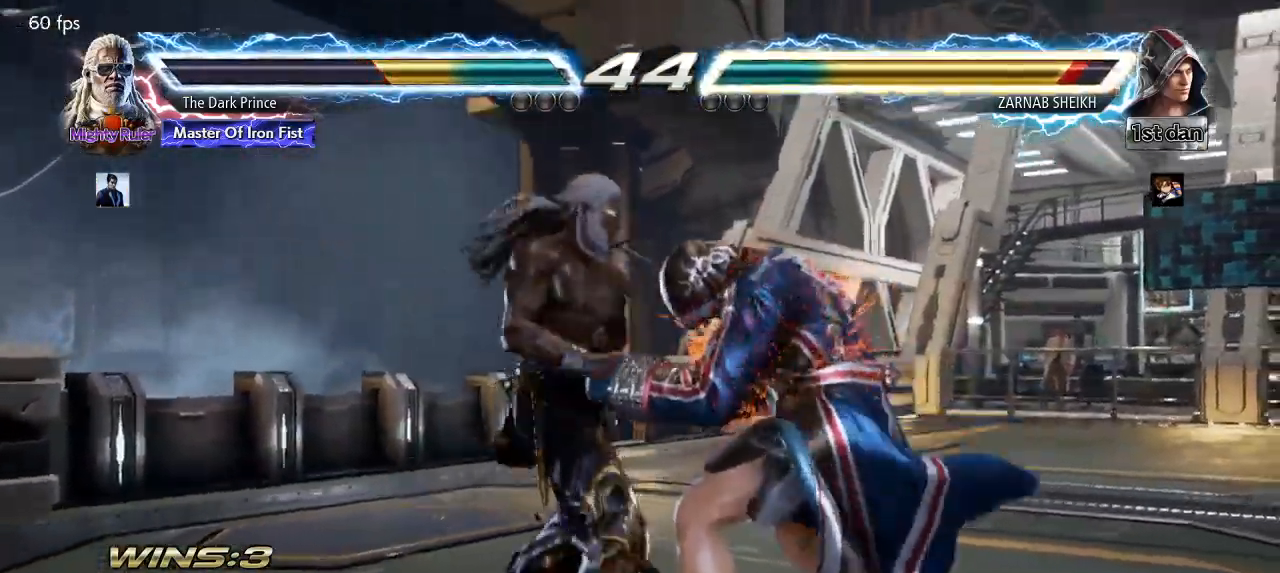
{"buttons": [], "left_stick": "center", "events": []}
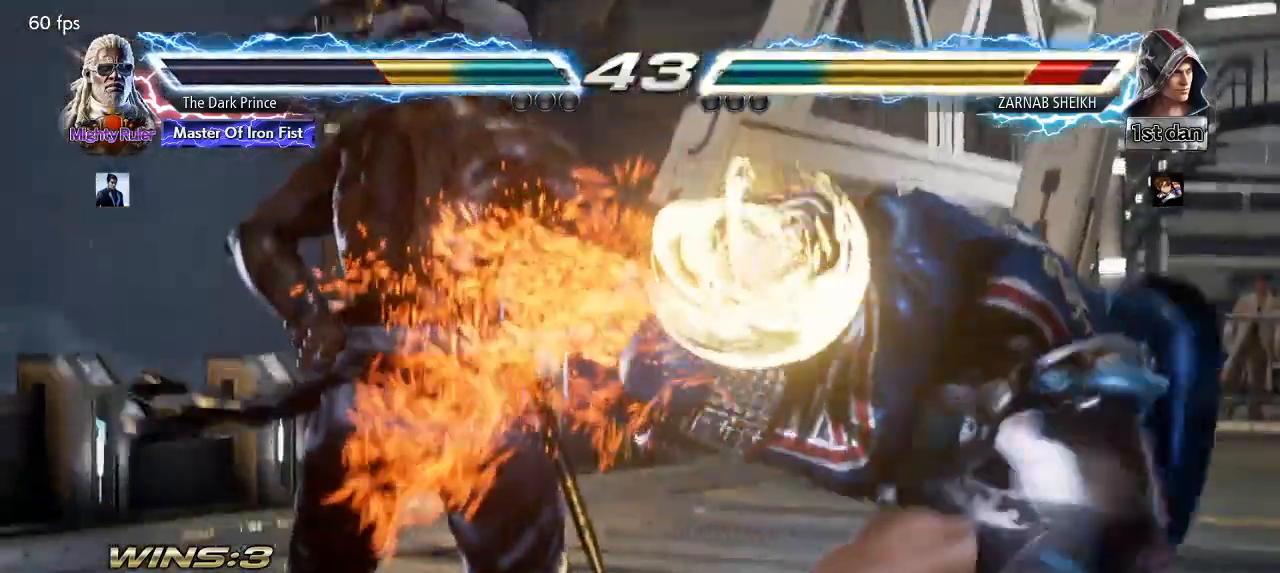
{"buttons": [], "left_stick": "left", "events": [[467, "left_stick", "left"]]}
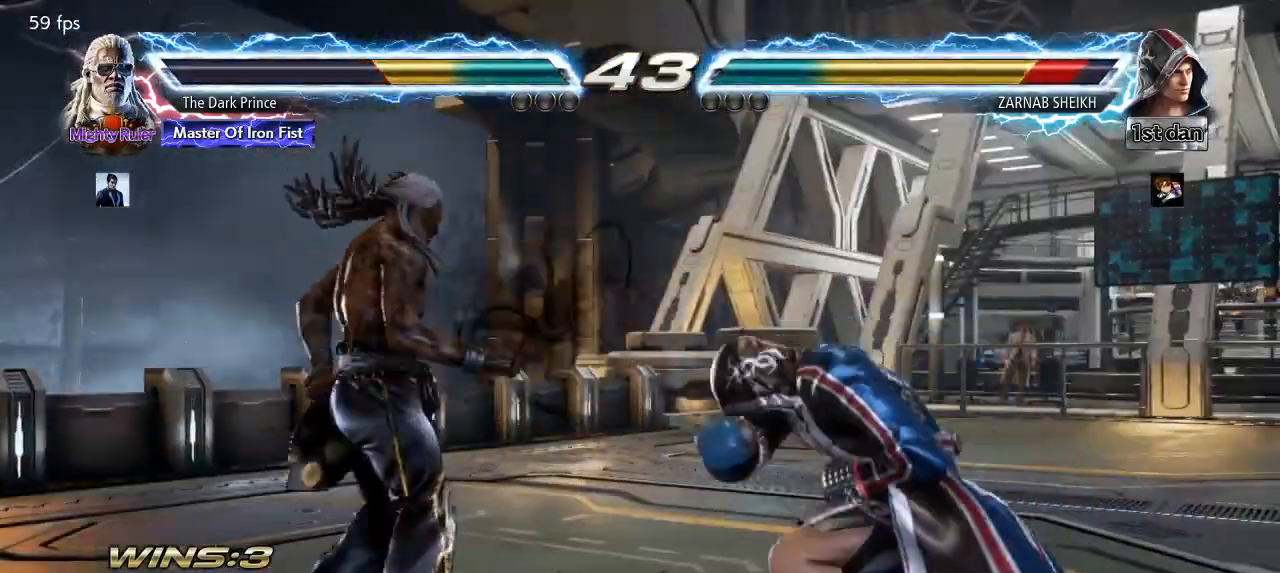
{"buttons": [], "left_stick": "center", "events": [[50, "left_stick", "center"], [117, "left_stick", "left"], [217, "left_stick", "down-right"], [233, "R2", "down"], [317, "CIRCLE", "down"], [350, "left_stick", "center"], [367, "R2", "up"], [450, "CIRCLE", "up"]]}
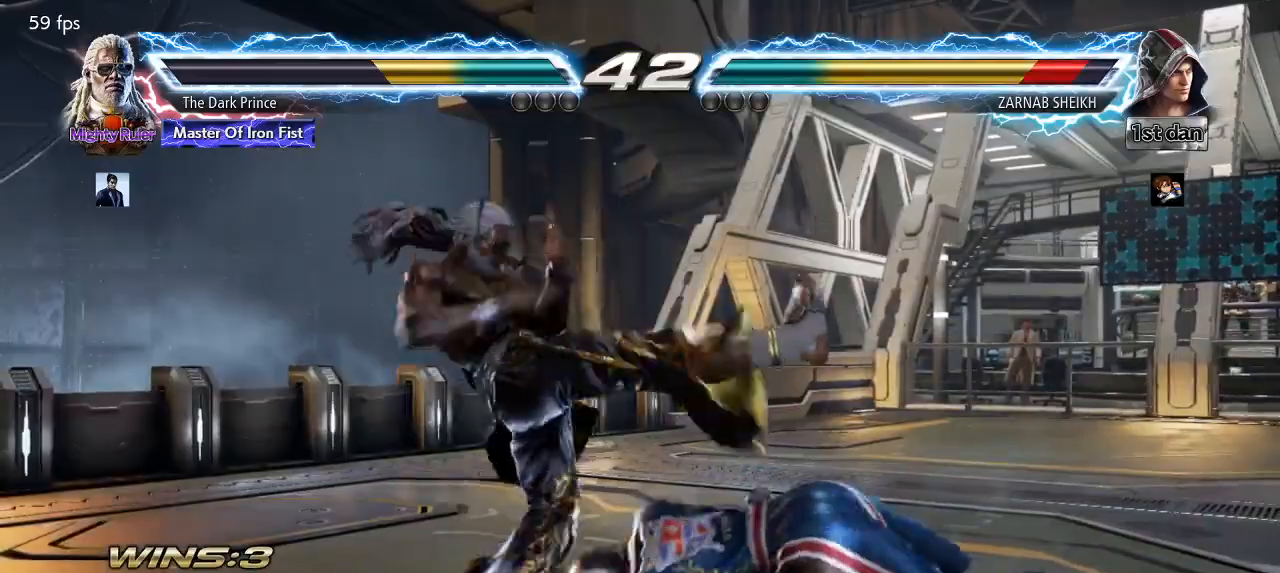
{"buttons": [], "left_stick": "center", "events": []}
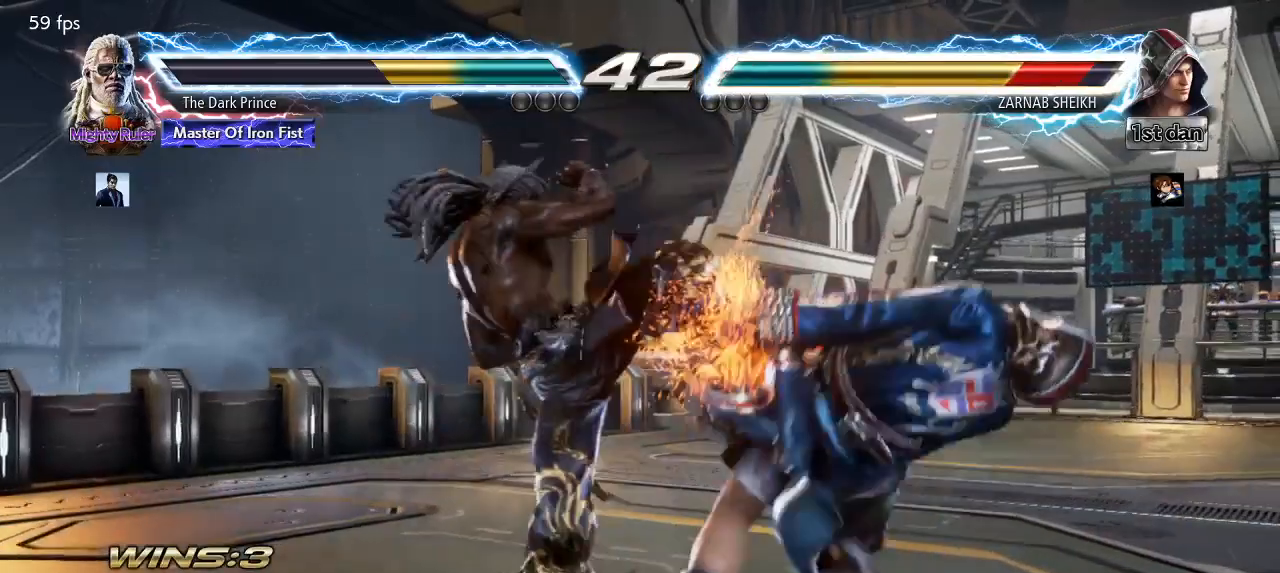
{"buttons": ["CIRCLE", "R2"], "left_stick": "center", "events": [[300, "R2", "down"], [317, "R2", "up"], [333, "R2", "down"], [333, "left_stick", "down-right"], [467, "CIRCLE", "down"], [467, "left_stick", "center"]]}
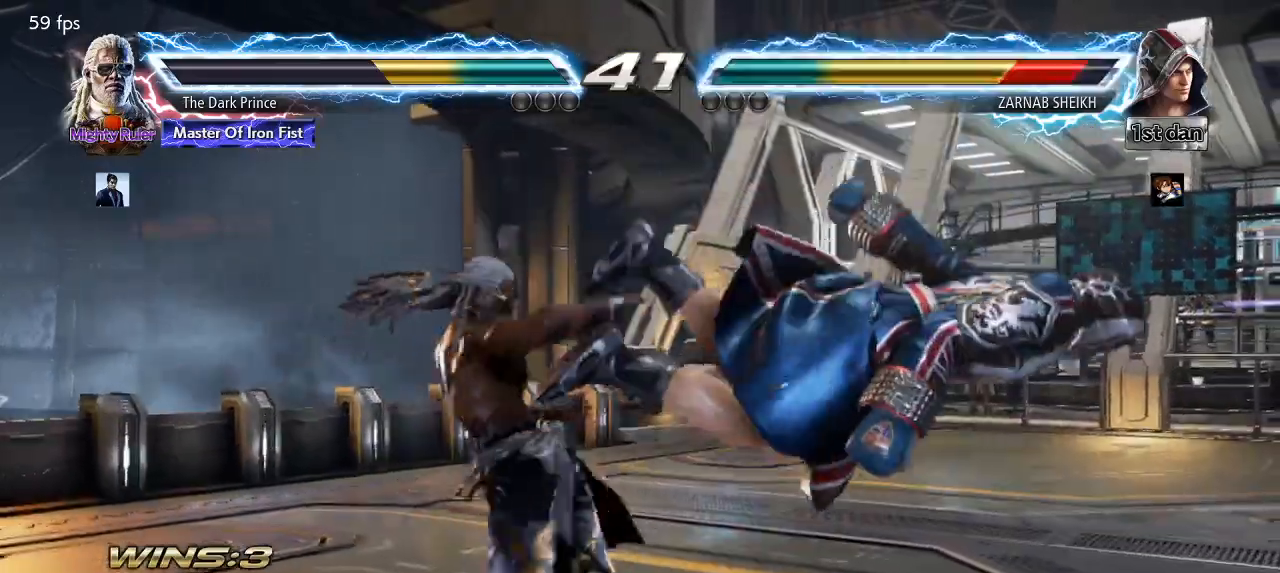
{"buttons": [], "left_stick": "right", "events": [[117, "CIRCLE", "up"], [150, "R2", "up"], [250, "left_stick", "right"], [367, "R2", "down"], [450, "R2", "up"]]}
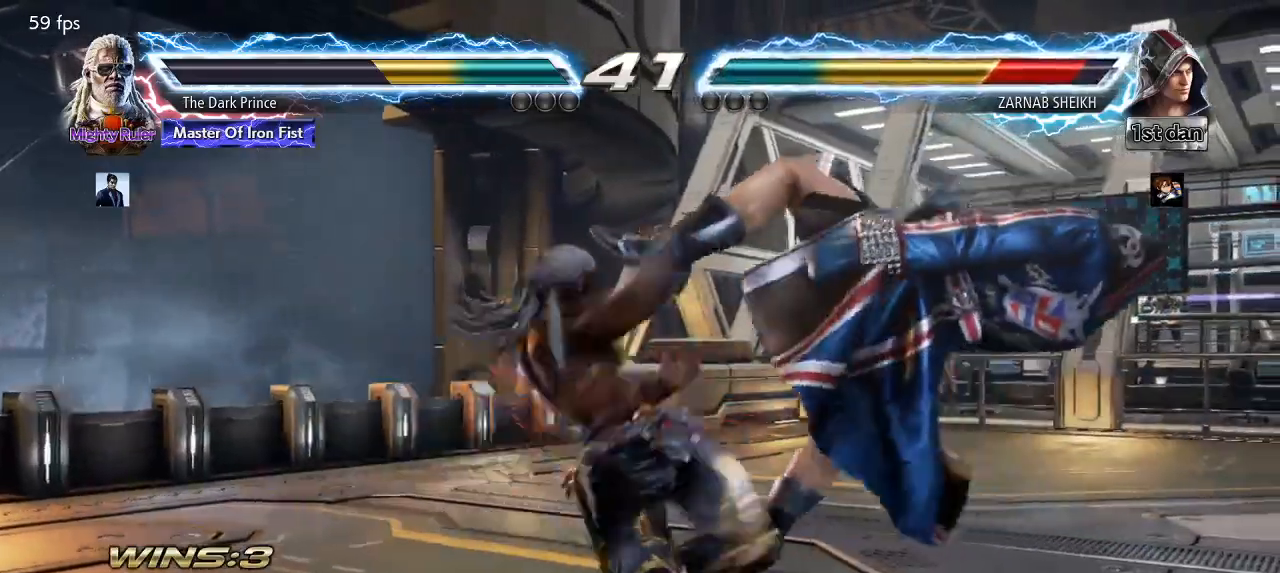
{"buttons": [], "left_stick": "right", "events": [[17, "R2", "down"], [33, "R2", "up"], [83, "R2", "down"], [100, "R2", "up"], [183, "R2", "down"], [233, "R2", "up"], [333, "R2", "down"], [383, "R2", "up"], [450, "R2", "down"], [483, "R2", "up"]]}
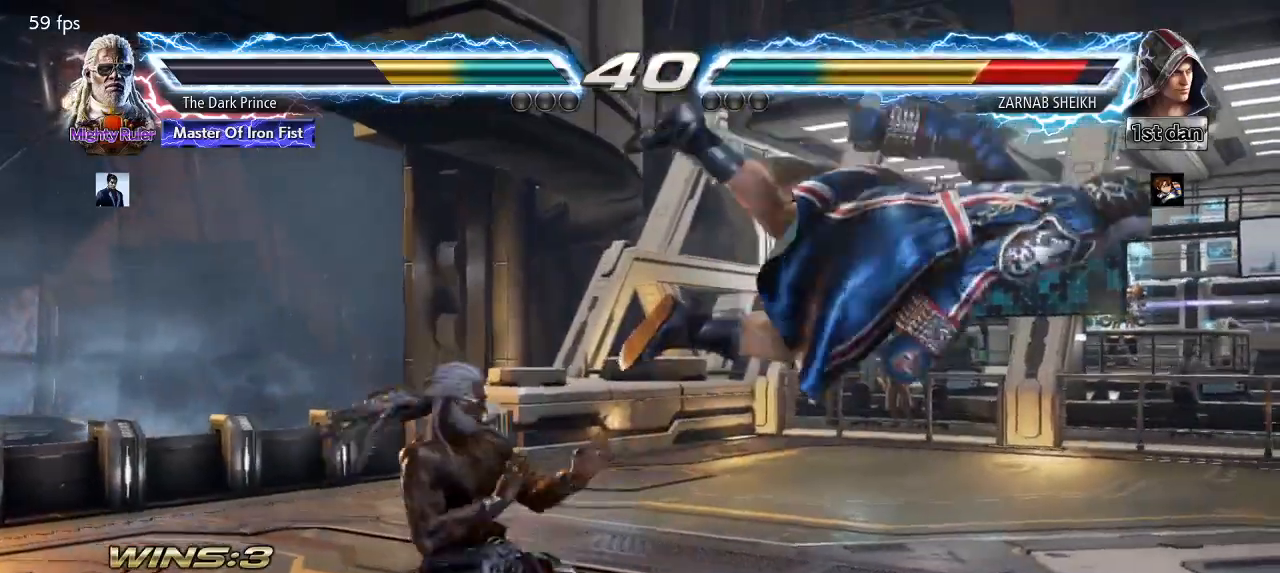
{"buttons": [], "left_stick": "center", "events": [[33, "R2", "down"], [67, "R2", "up"], [117, "R2", "down"], [150, "R2", "up"], [400, "left_stick", "center"]]}
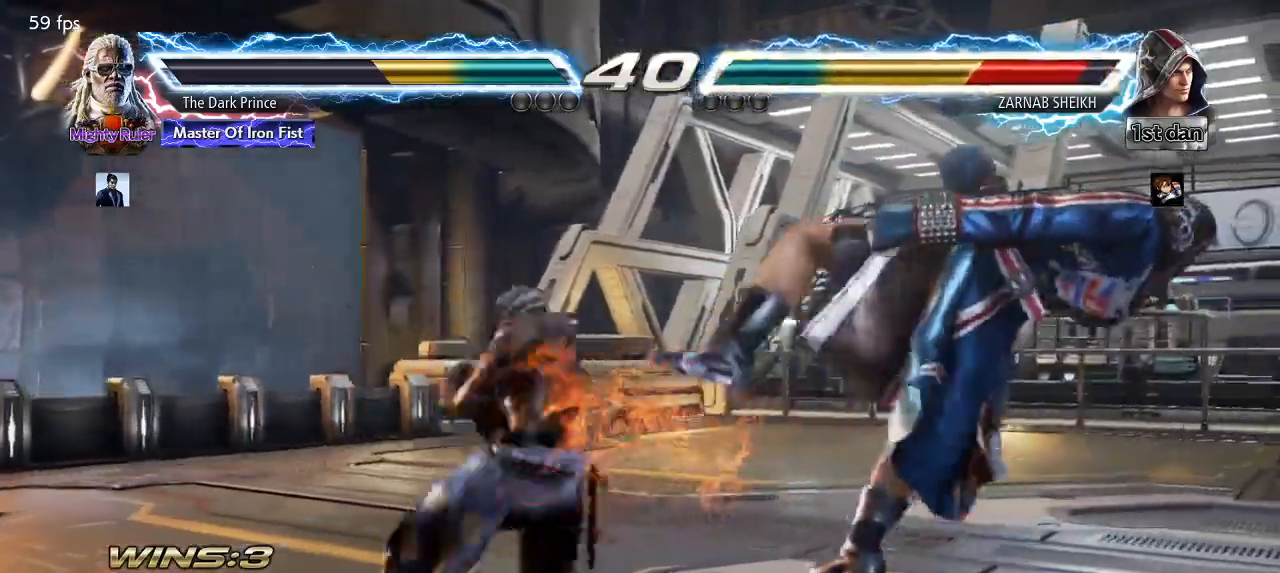
{"buttons": [], "left_stick": "right", "events": [[500, "left_stick", "right"]]}
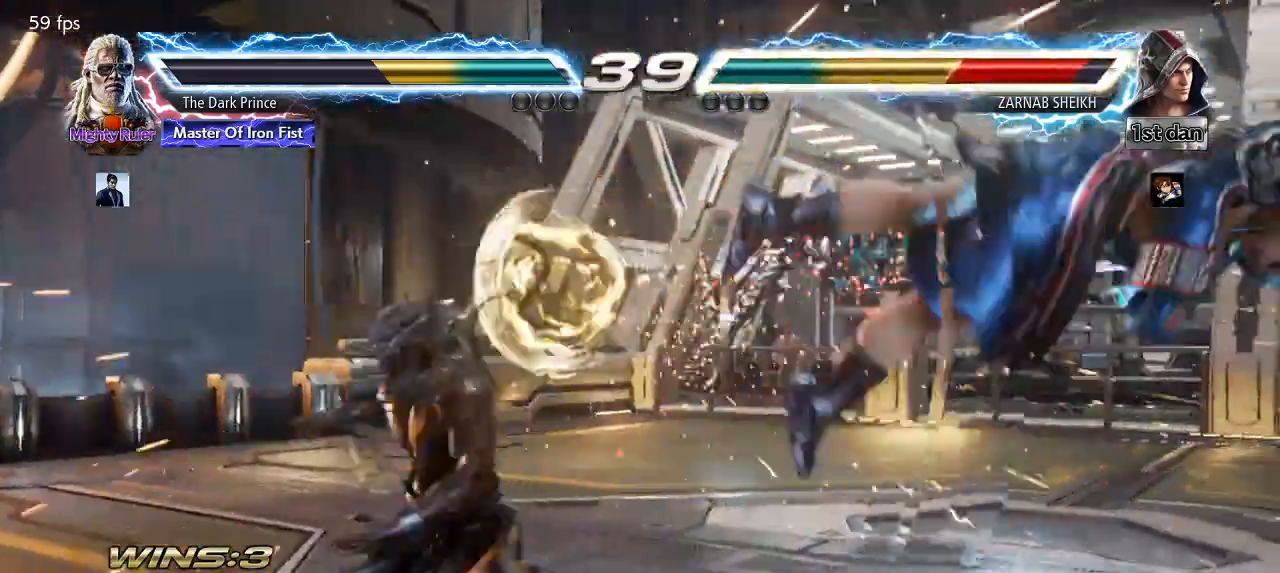
{"buttons": [], "left_stick": "right", "events": [[100, "left_stick", "center"], [233, "left_stick", "right"]]}
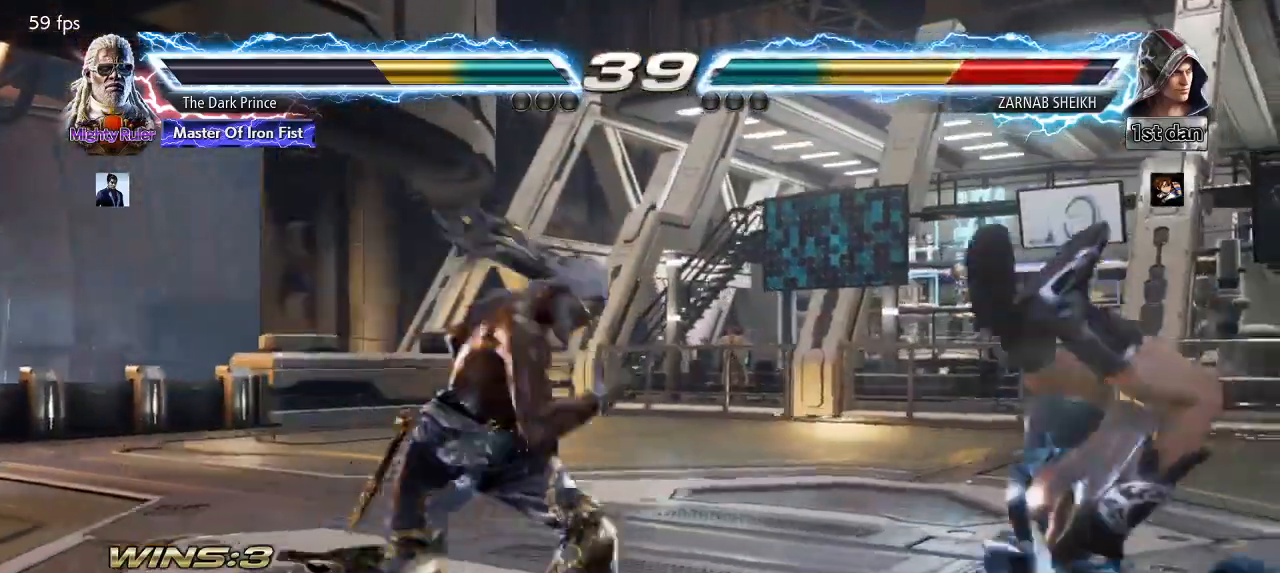
{"buttons": ["TRIANGLE"], "left_stick": "center", "events": [[67, "CIRCLE", "down"], [67, "left_stick", "down-right"], [183, "TRIANGLE", "down"], [217, "left_stick", "center"], [267, "CIRCLE", "up"]]}
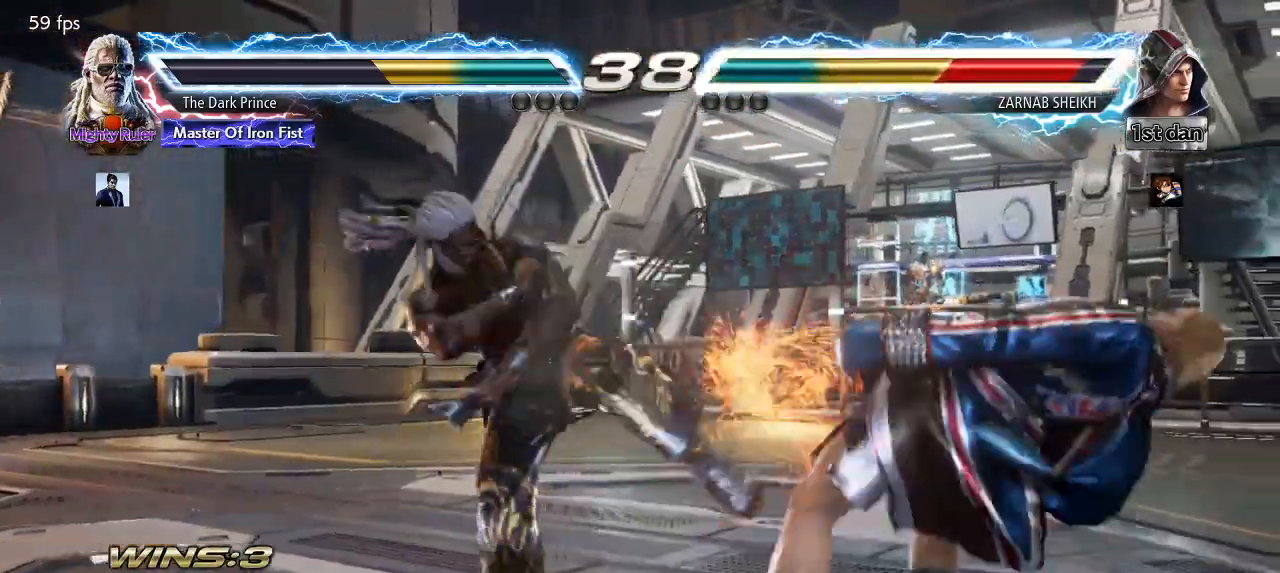
{"buttons": ["TRIANGLE"], "left_stick": "center", "events": [[33, "R1", "down"], [150, "R1", "up"]]}
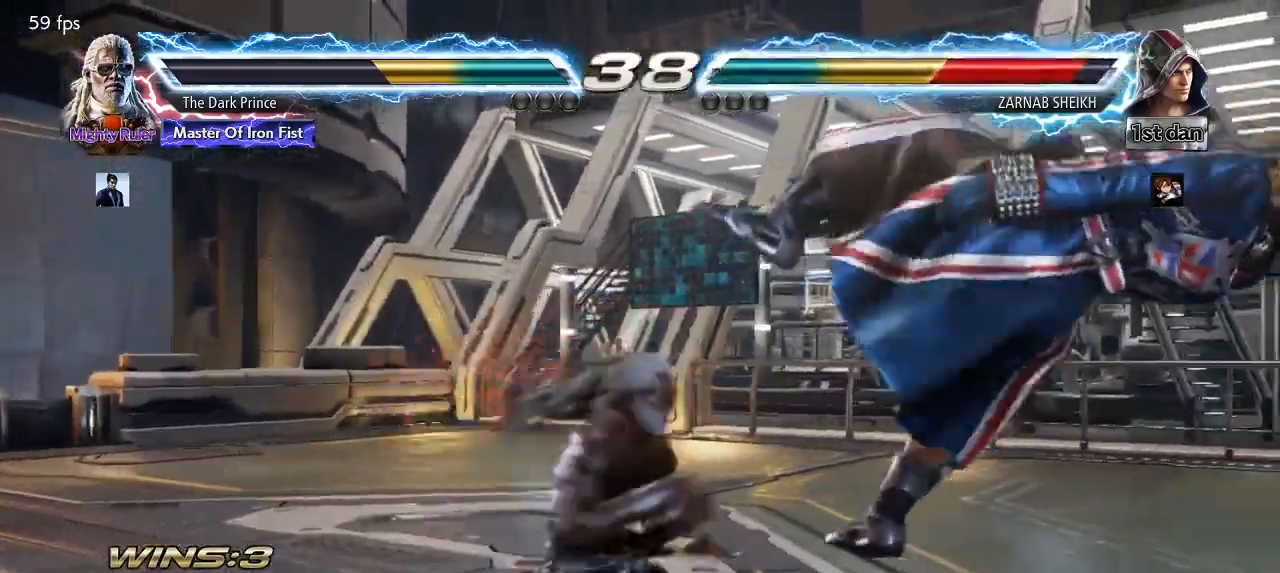
{"buttons": [], "left_stick": "right", "events": [[317, "TRIANGLE", "up"], [467, "left_stick", "right"]]}
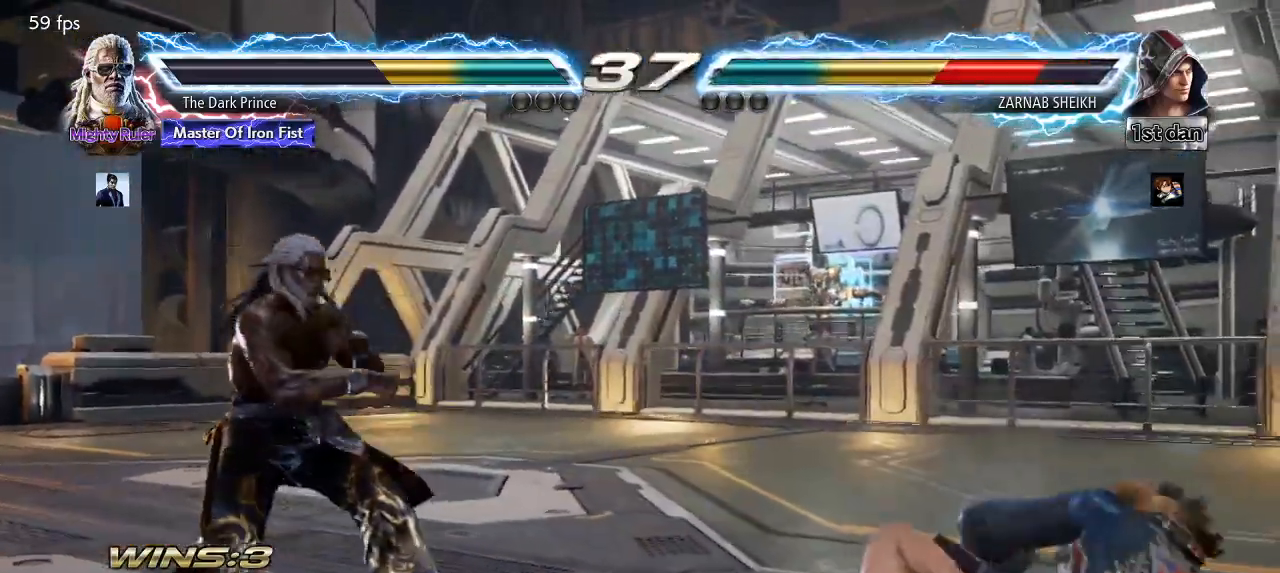
{"buttons": ["R1"], "left_stick": "right", "events": [[67, "left_stick", "center"], [150, "left_stick", "right"], [267, "R1", "down"], [350, "R1", "up"], [467, "R1", "down"]]}